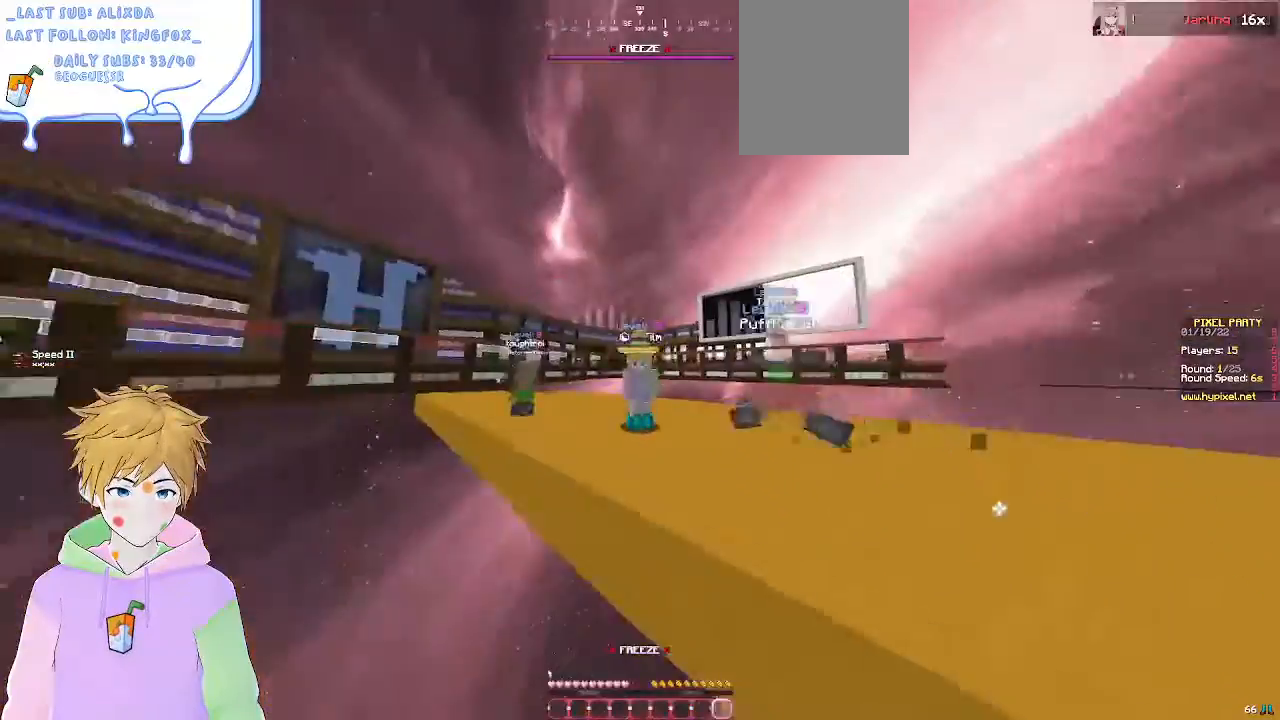
Gameplay with keyboard and mouse; each line is a JSON object with the keys and mouse buttons held at the frame after it. "events" lists presses ("down") and releases ("up") of "a", "d", "s", "w", "mouse_left" and "mouse_right" between this image and that frame as [ms after this image, input, new state], when the widget could be followed in between. "mouse_left", "mouse_right" = the "left", "right" buttons of the "mouse" list. No other keys are recorded. Fast repeated clicks can show as one long hold. Mouse movement is not recorded.
{"keys": [], "mouse": [], "events": []}
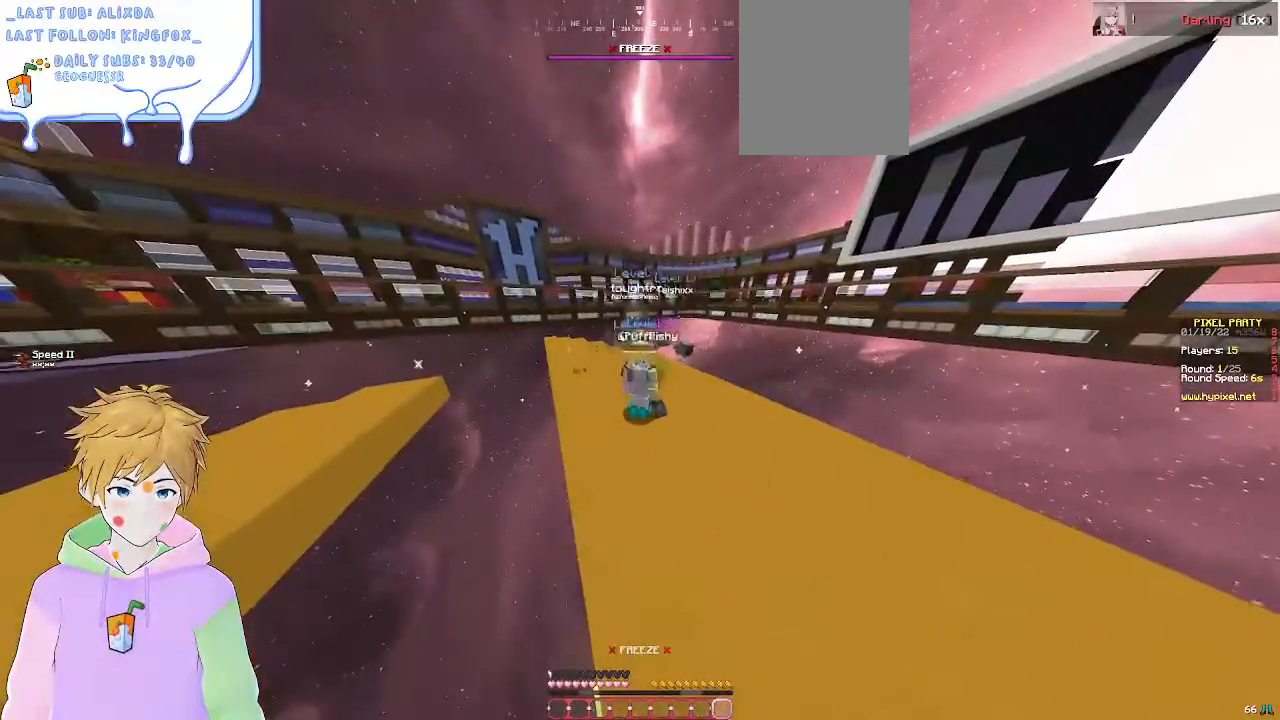
{"keys": [], "mouse": [], "events": []}
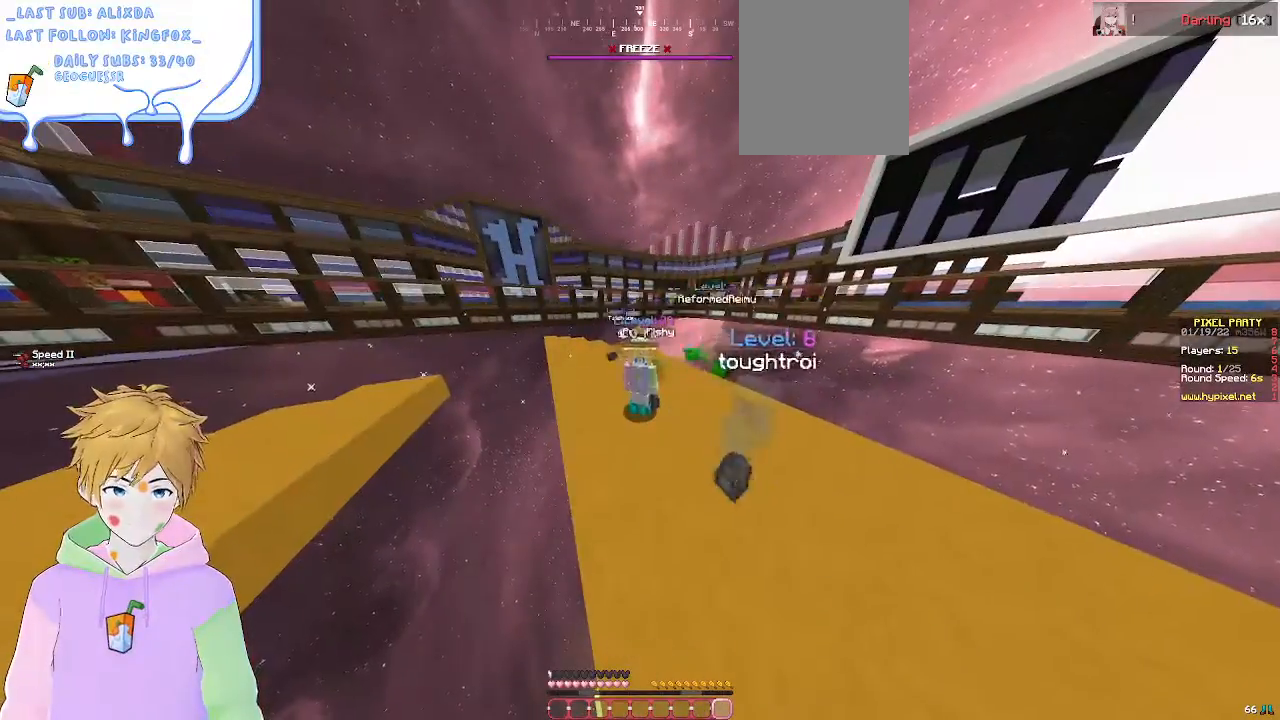
{"keys": [], "mouse": [], "events": []}
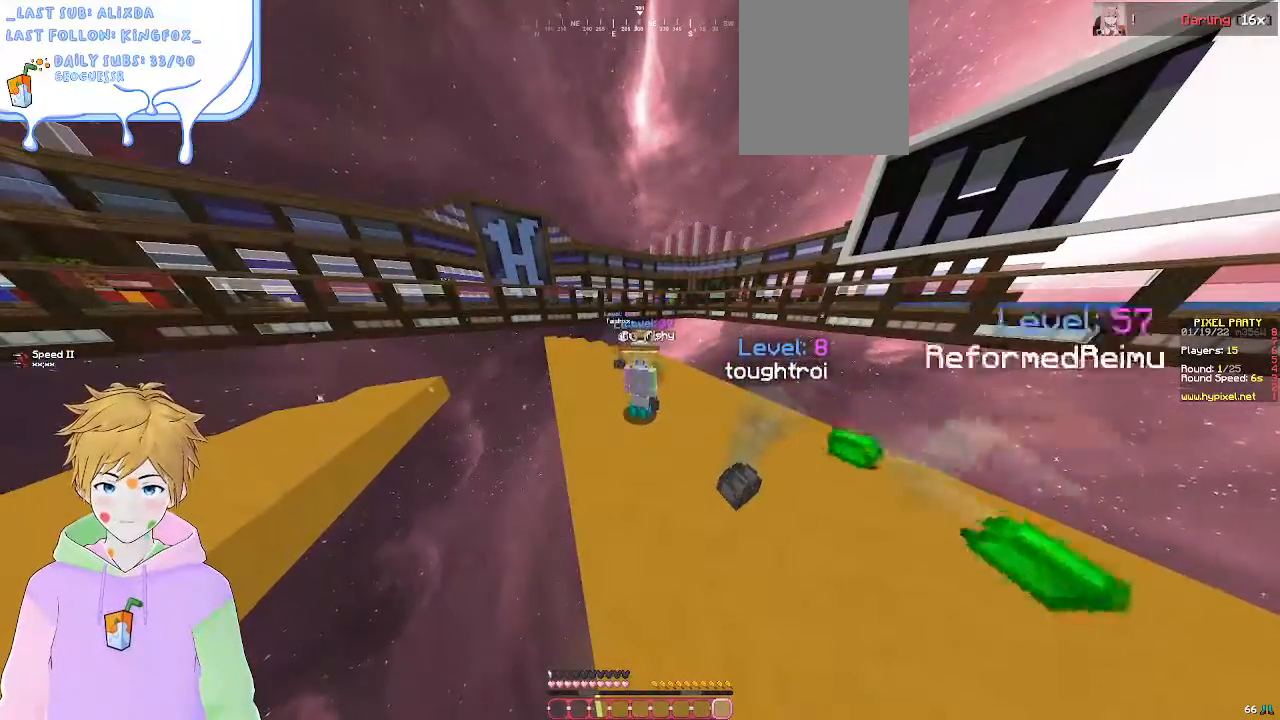
{"keys": [], "mouse": [], "events": []}
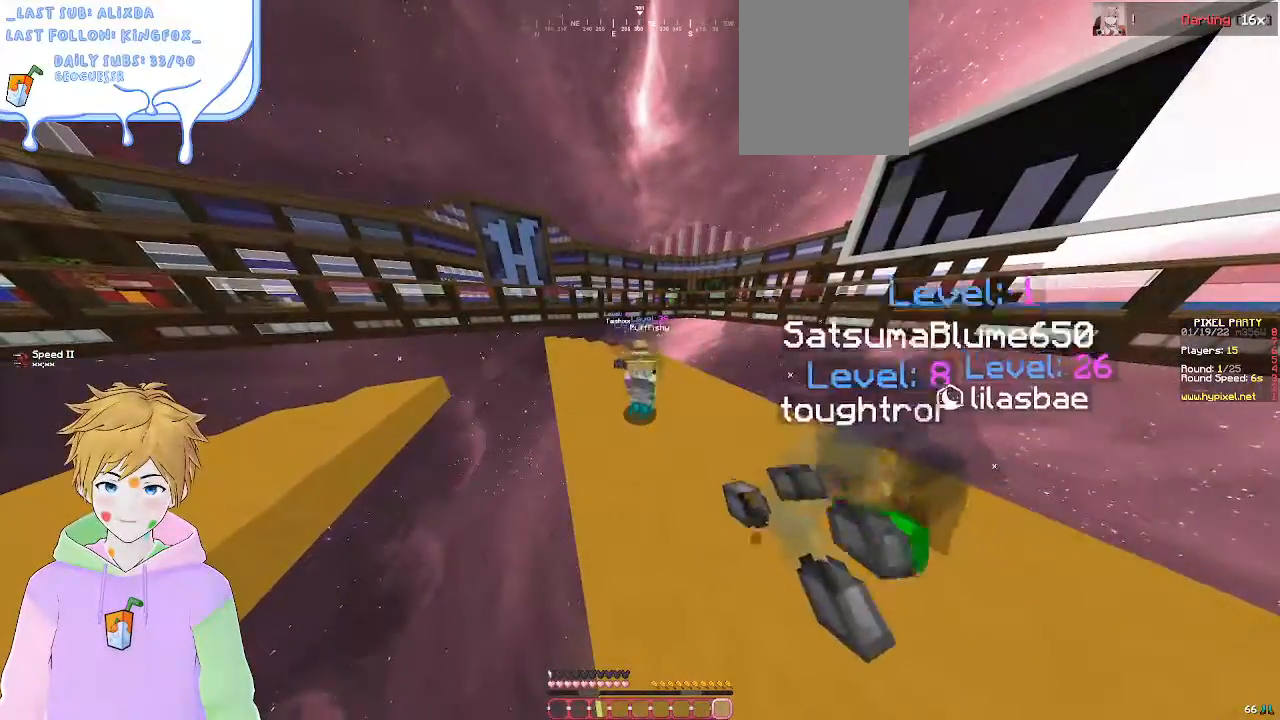
{"keys": ["w"], "mouse": []}
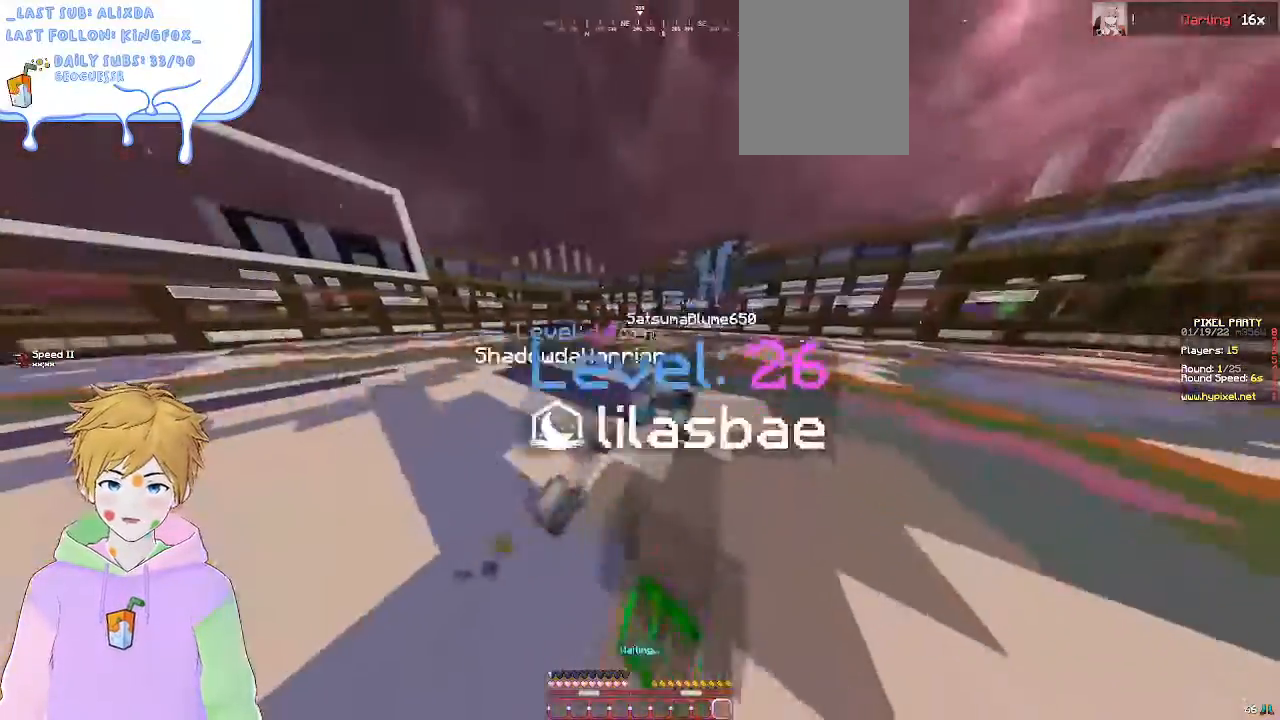
{"keys": ["w"], "mouse": [], "events": []}
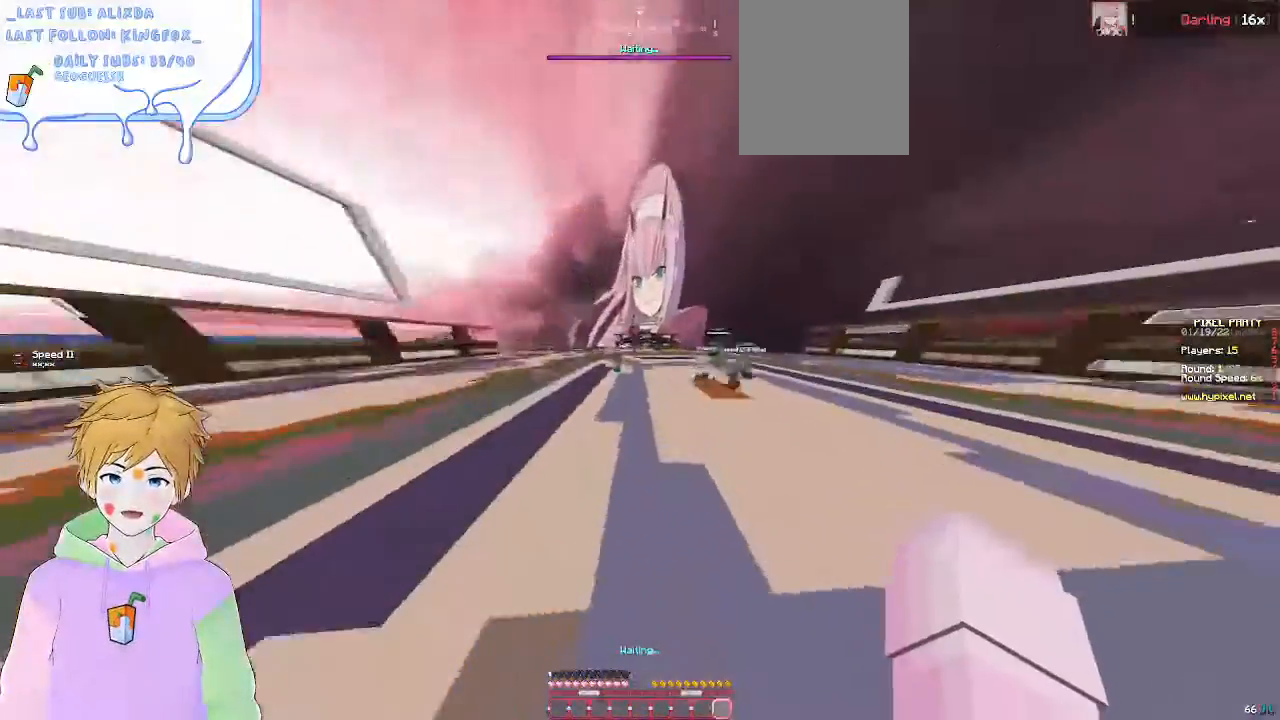
{"keys": ["w"], "mouse": [], "events": []}
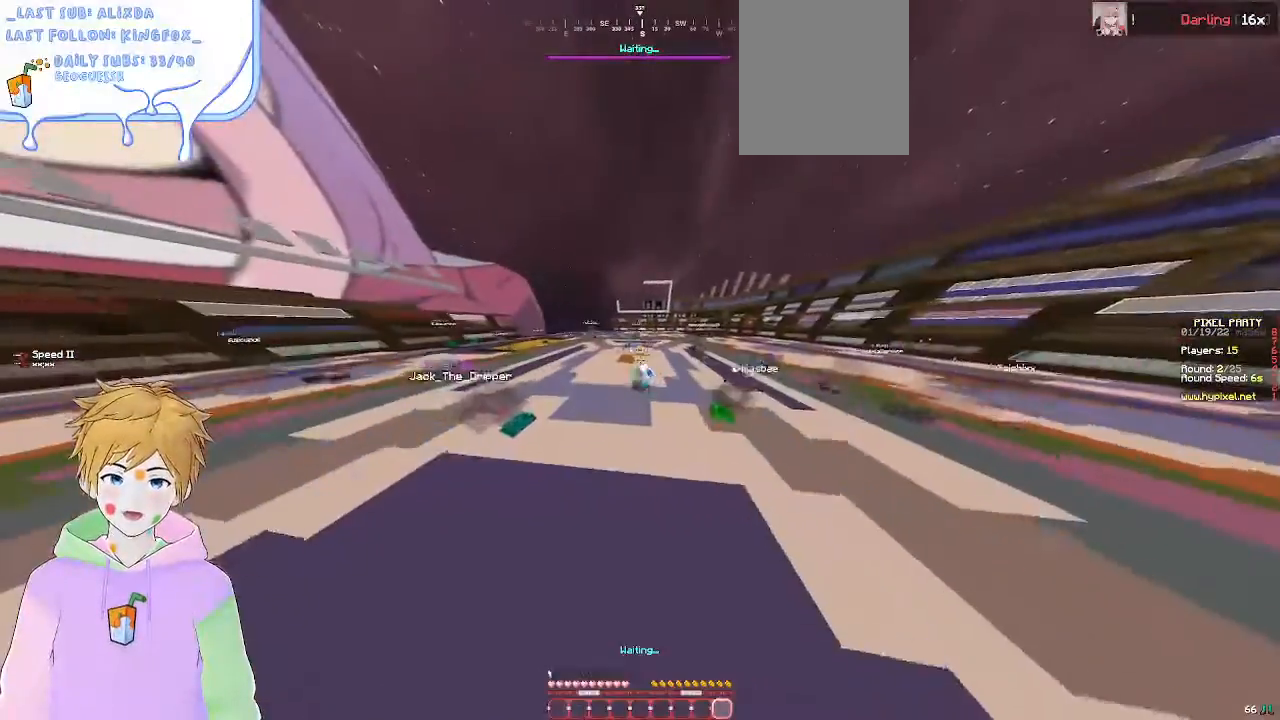
{"keys": ["w"], "mouse": [], "events": []}
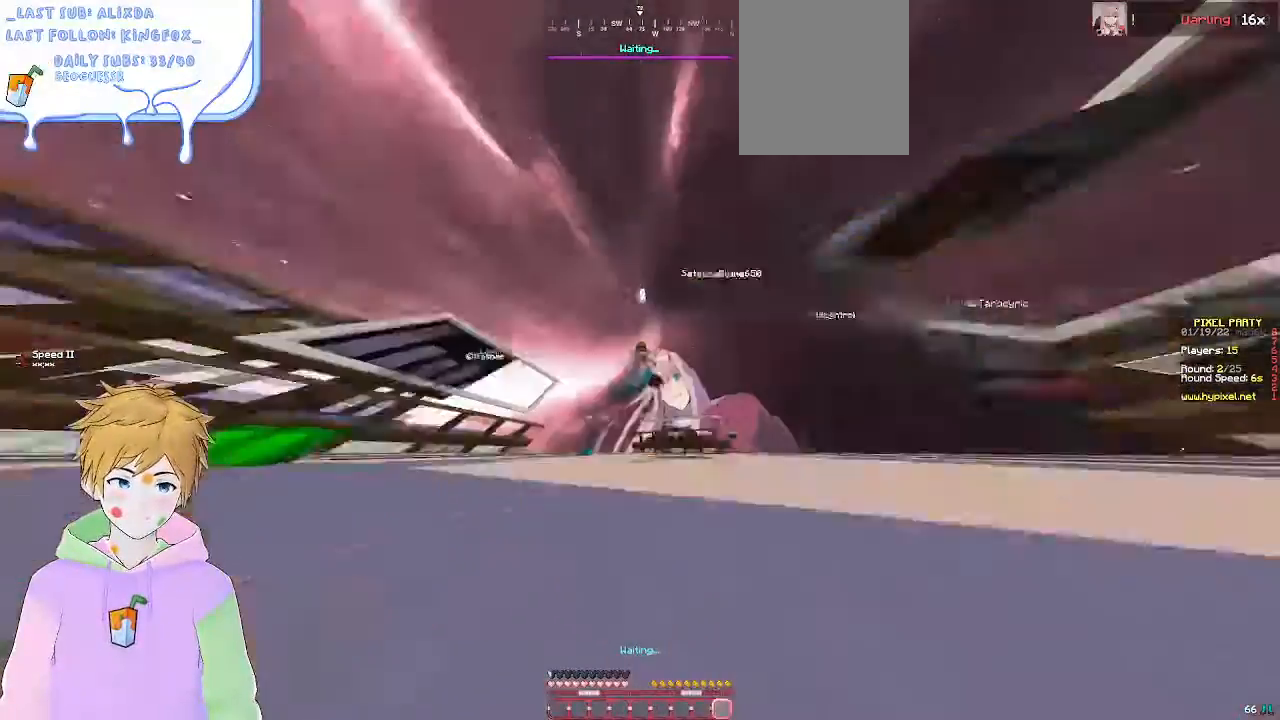
{"keys": ["w"], "mouse": [], "events": []}
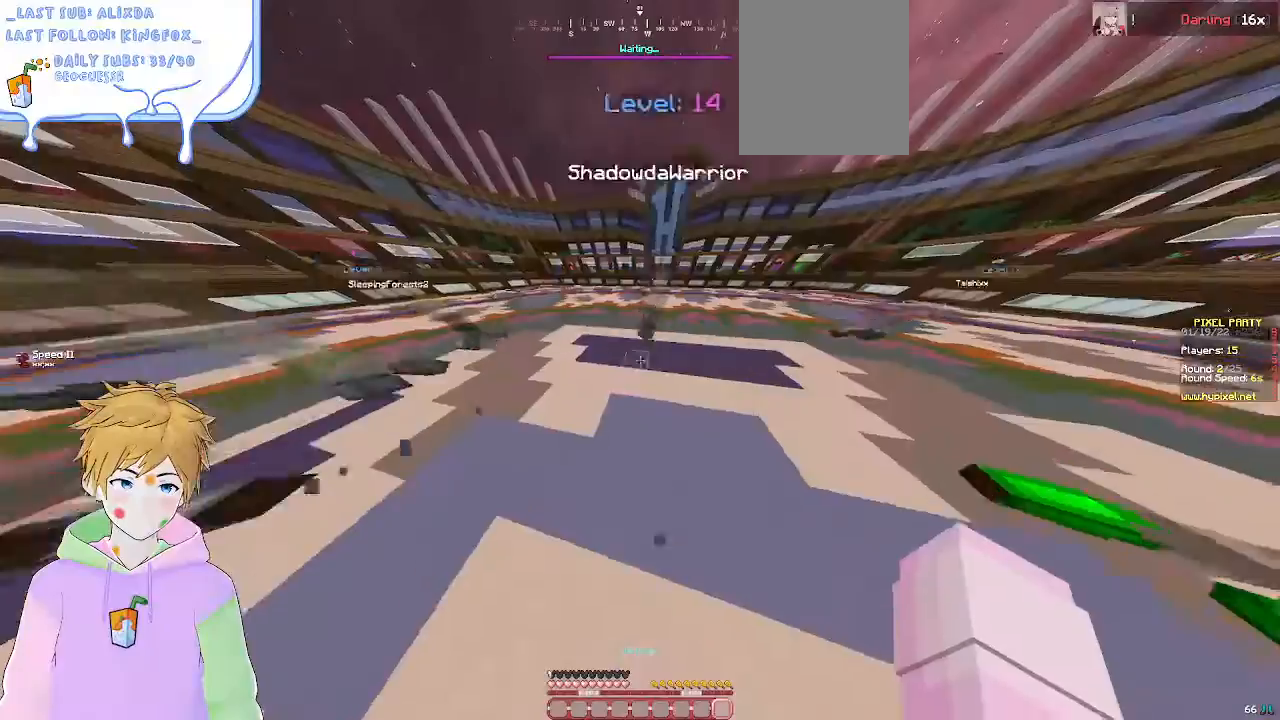
{"keys": ["d", "w"], "mouse": [], "events": [[350, "mouse_left", "down"], [383, "d", "down"], [500, "mouse_left", "up"]]}
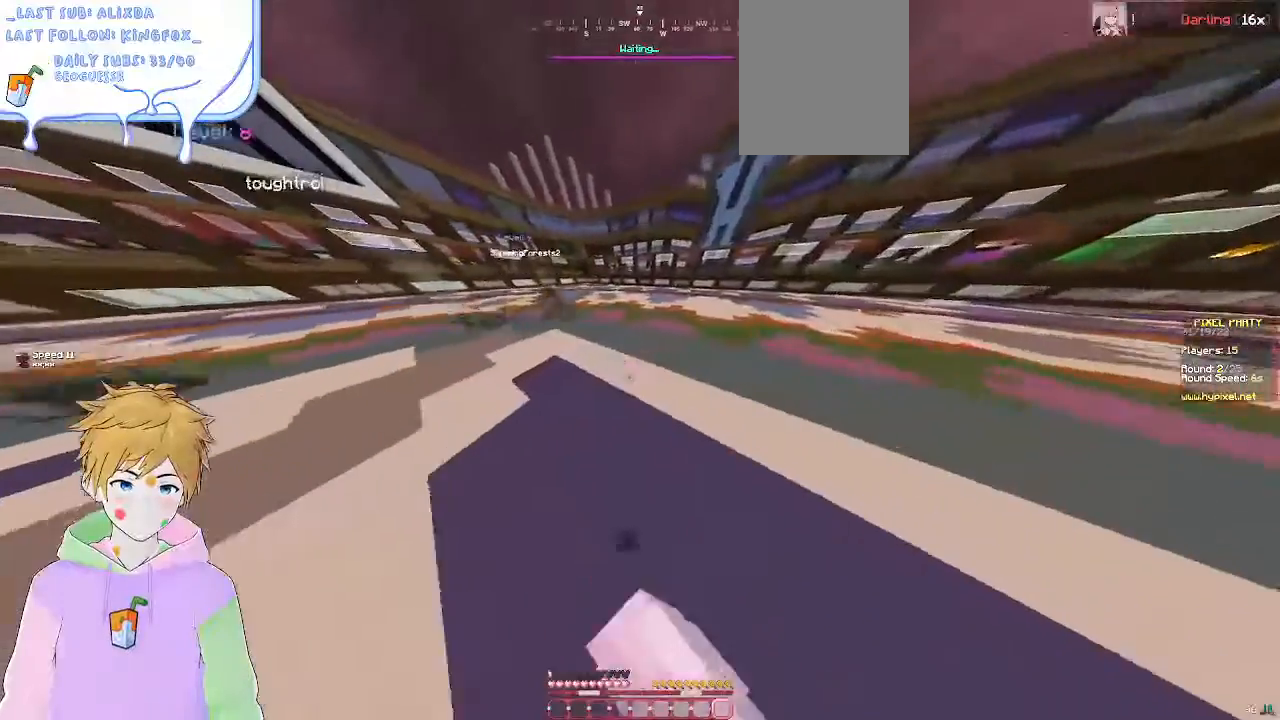
{"keys": ["d", "w"], "mouse": ["left"], "events": [[83, "mouse_left", "down"], [300, "mouse_left", "up"], [383, "mouse_left", "down"]]}
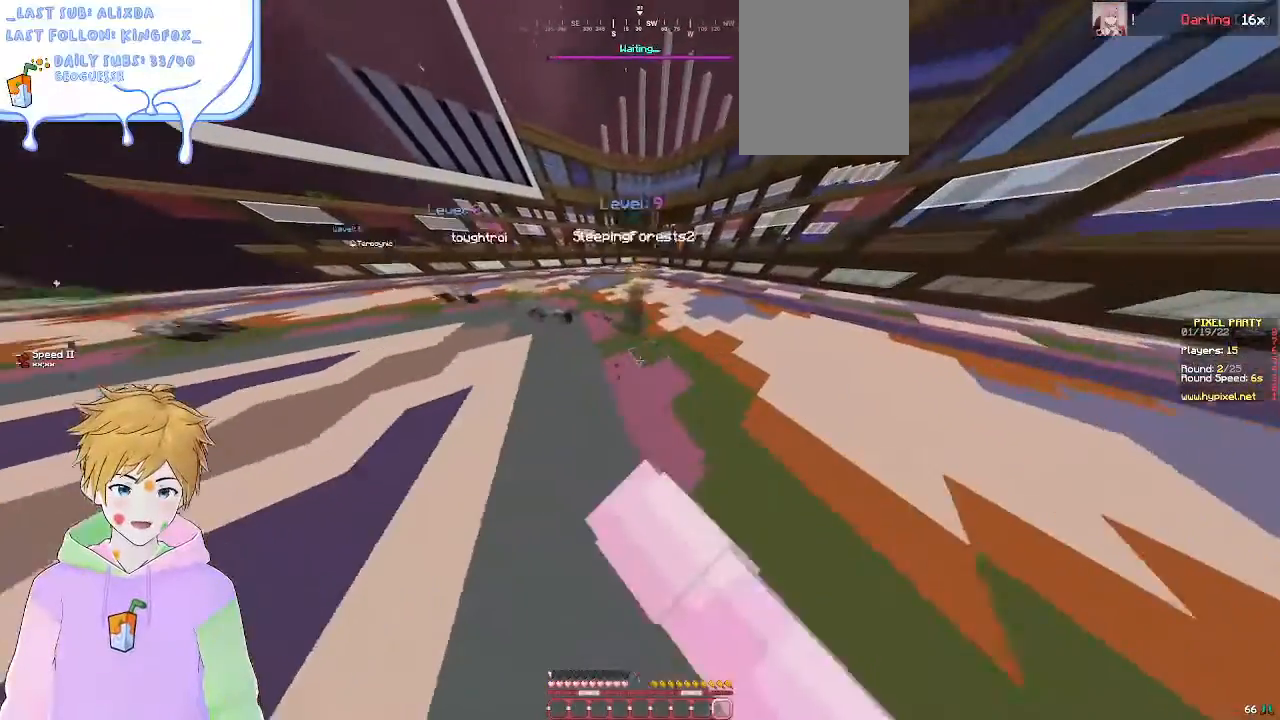
{"keys": ["a", "w"], "mouse": [], "events": [[83, "a", "down"], [83, "mouse_left", "up"], [133, "d", "up"]]}
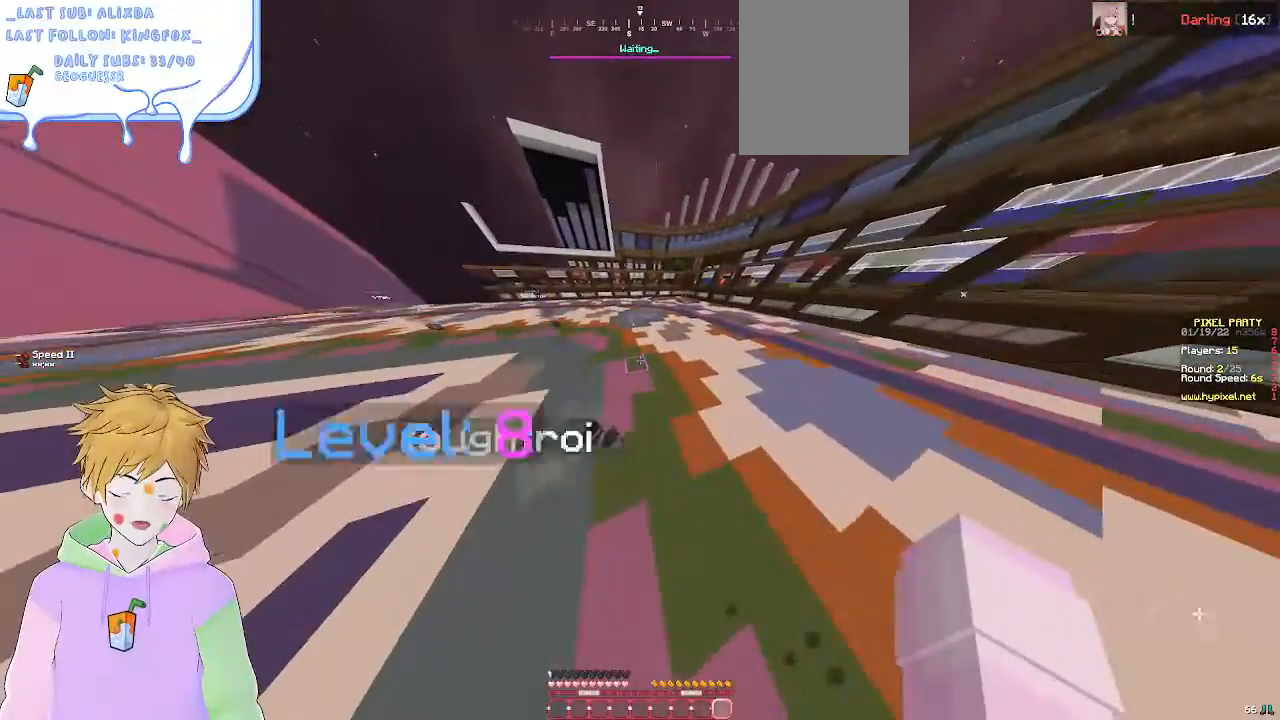
{"keys": ["a", "w"], "mouse": [], "events": []}
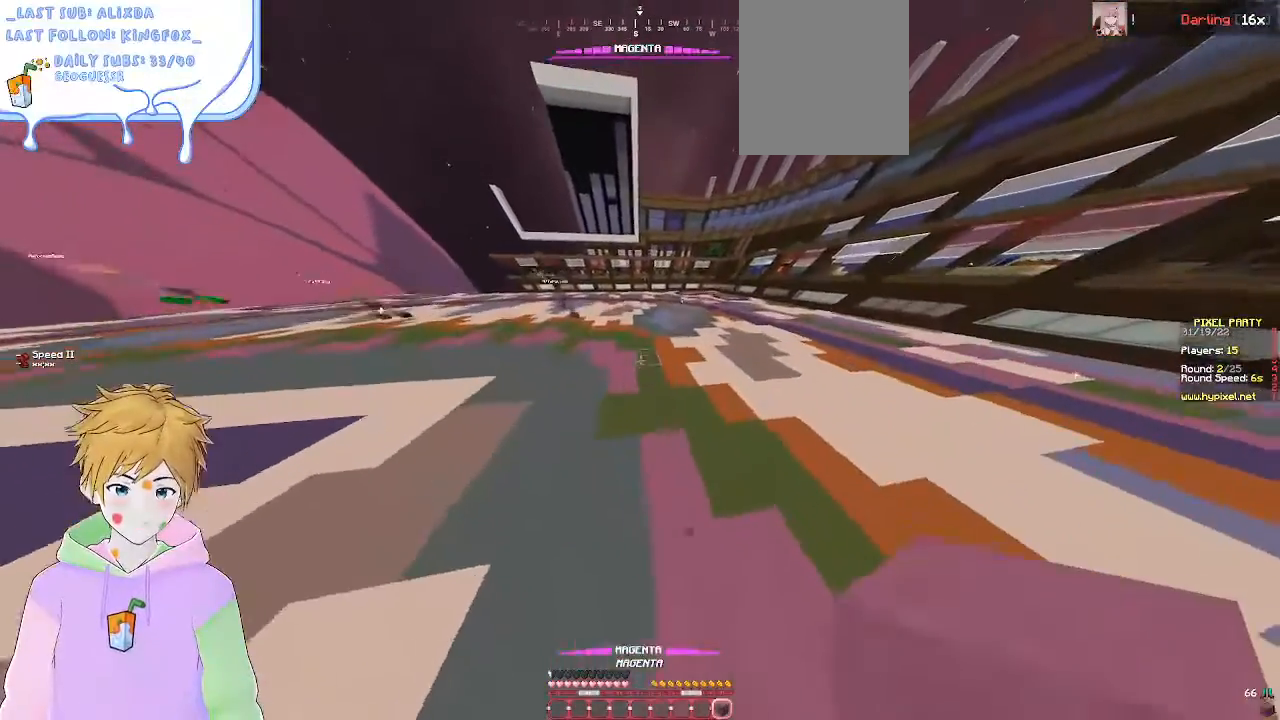
{"keys": ["a", "w"], "mouse": [], "events": [[67, "d", "down"], [83, "a", "up"], [367, "a", "down"], [367, "d", "up"]]}
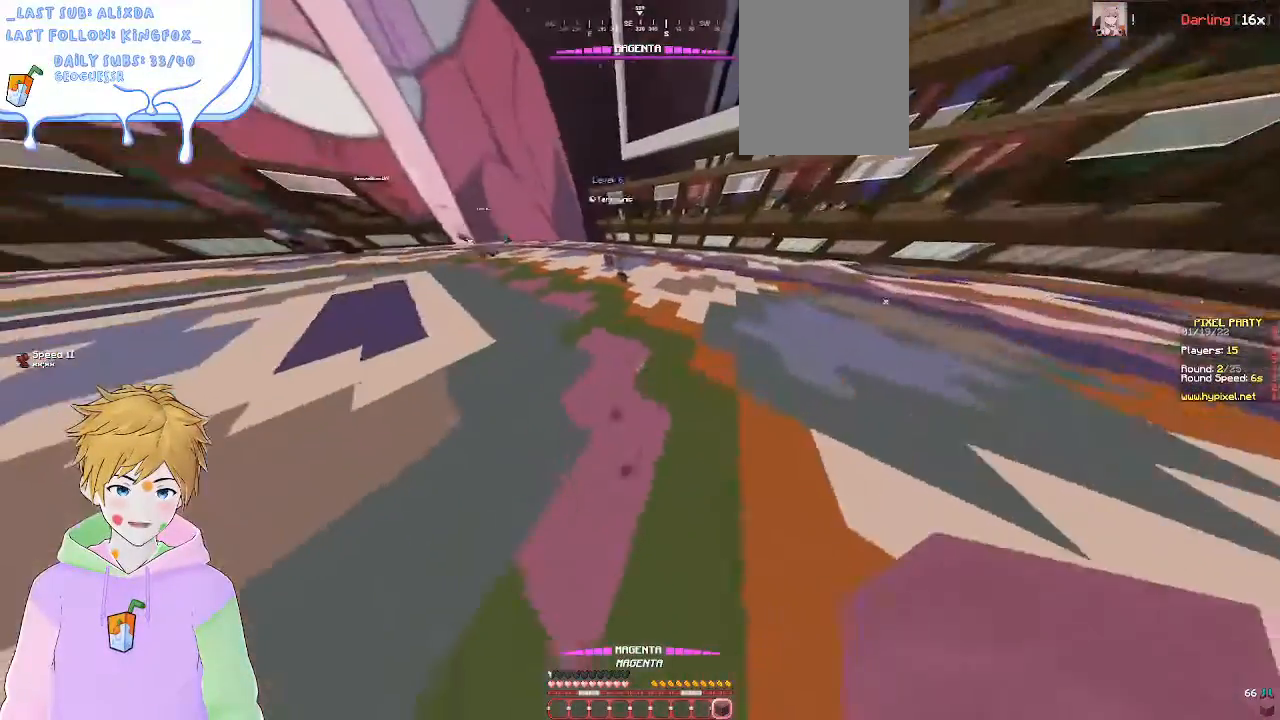
{"keys": ["d"], "mouse": [], "events": [[17, "mouse_right", "down"], [133, "w", "up"], [217, "mouse_right", "up"], [283, "a", "up"], [317, "mouse_right", "down"], [400, "d", "down"], [500, "mouse_right", "up"]]}
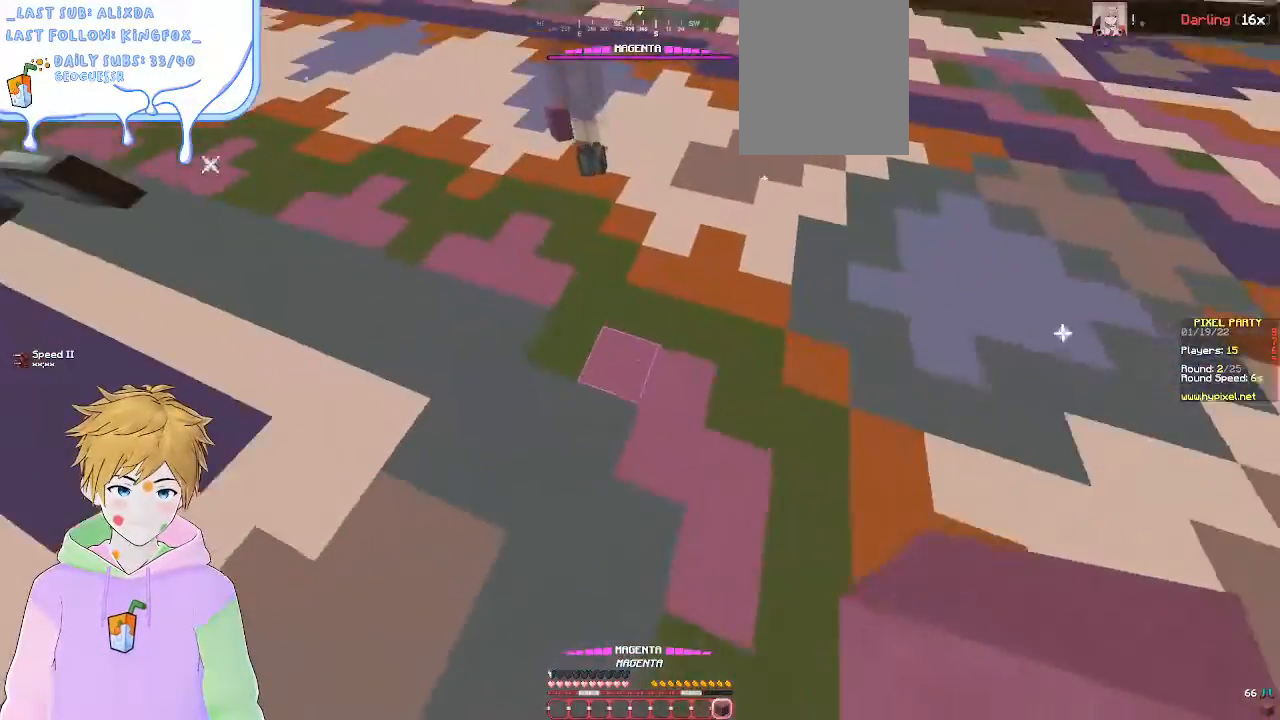
{"keys": ["s"], "mouse": [], "events": [[50, "d", "up"], [67, "mouse_right", "down"], [450, "s", "down"], [500, "mouse_right", "up"]]}
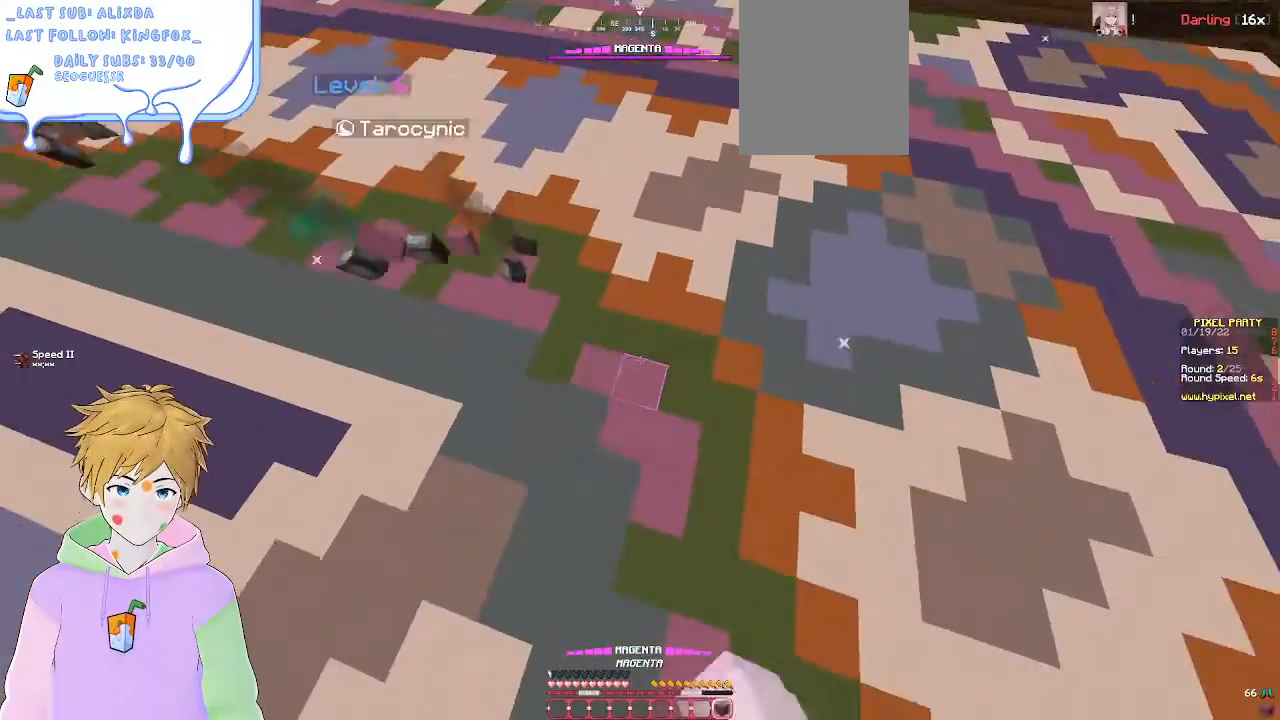
{"keys": [], "mouse": [], "events": [[100, "s", "up"], [217, "a", "down"], [383, "a", "up"]]}